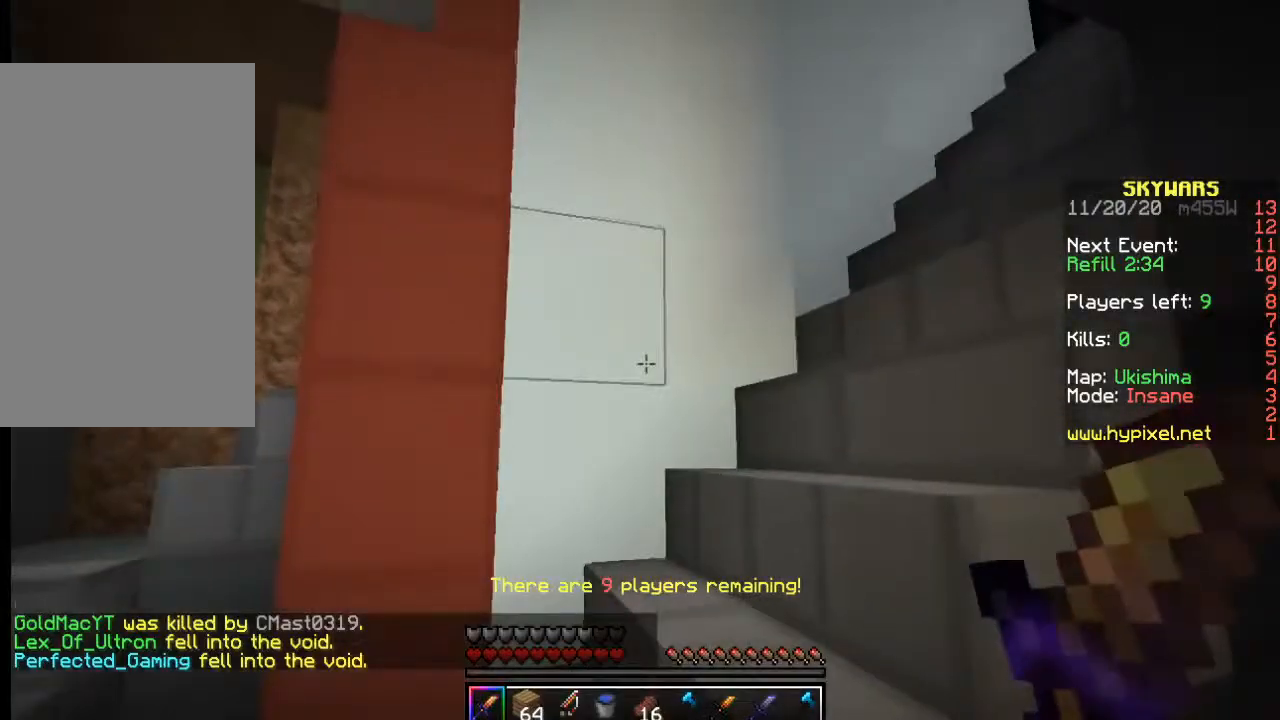
Gameplay with keyboard and mouse; each line is a JSON object with the keys and mouse buttons held at the frame after it. "events" lists presses ("down") and releases ("up") of "a", "d", "s", "w", "mouse_left" and "mouse_right" between this image and that frame as [ms after this image, input, new state], when the widget could be followed in between. "mouse_left", "mouse_right" = the "left", "right" buttons of the "mouse" list. No other keys are recorded. Fast repeated clicks can show as one long hold. Mouse movement is not recorded.
{"keys": ["a", "w"], "mouse": [], "events": [[450, "a", "down"]]}
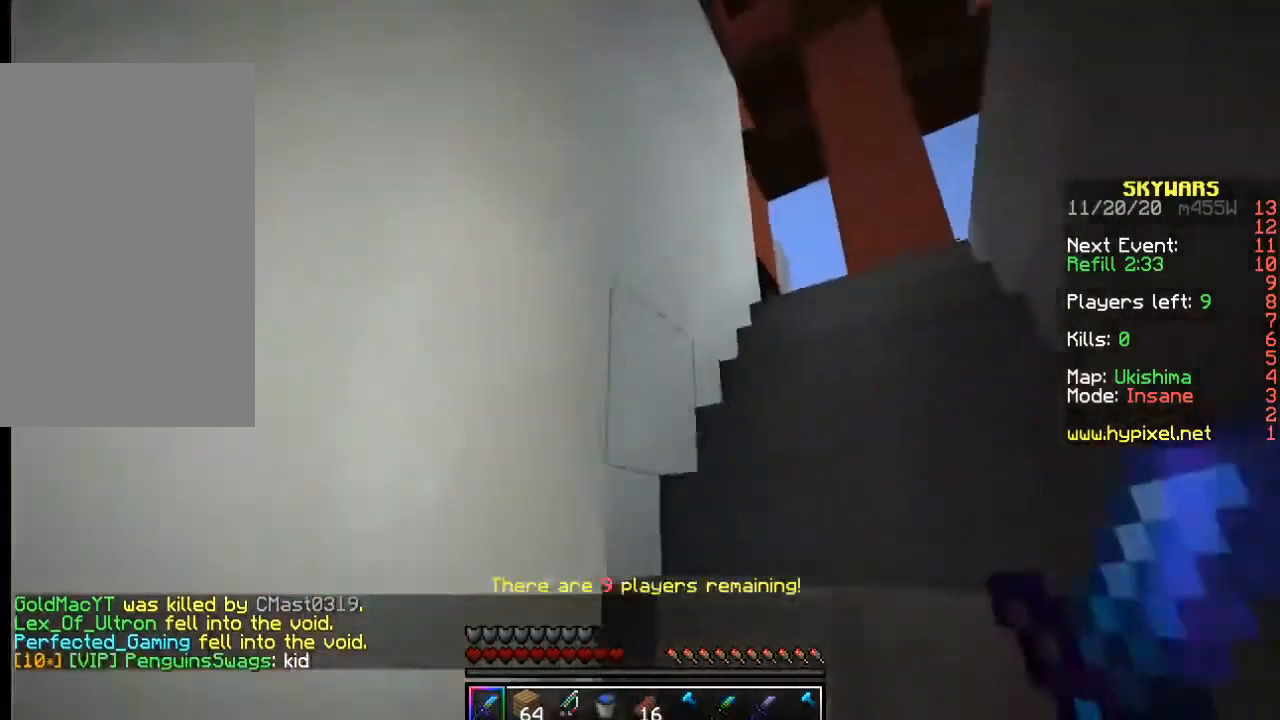
{"keys": ["w"], "mouse": [], "events": [[150, "a", "up"]]}
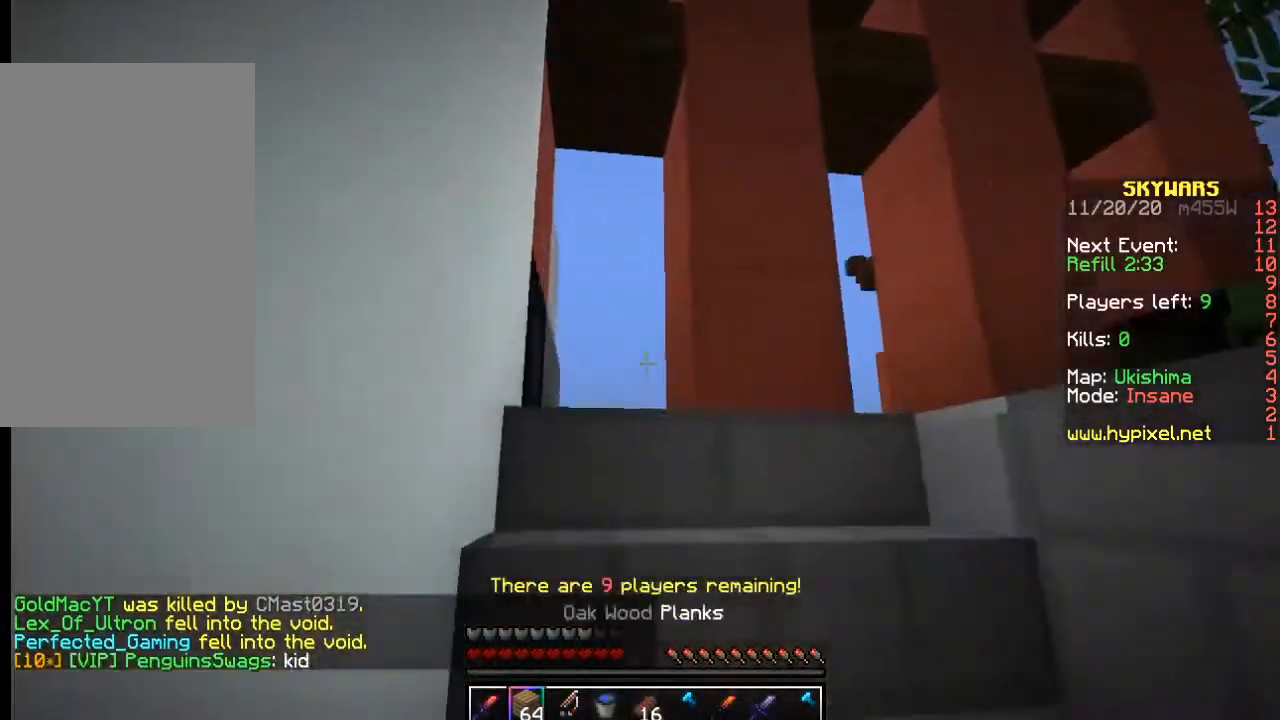
{"keys": ["w"], "mouse": [], "events": [[217, "a", "down"], [417, "a", "up"]]}
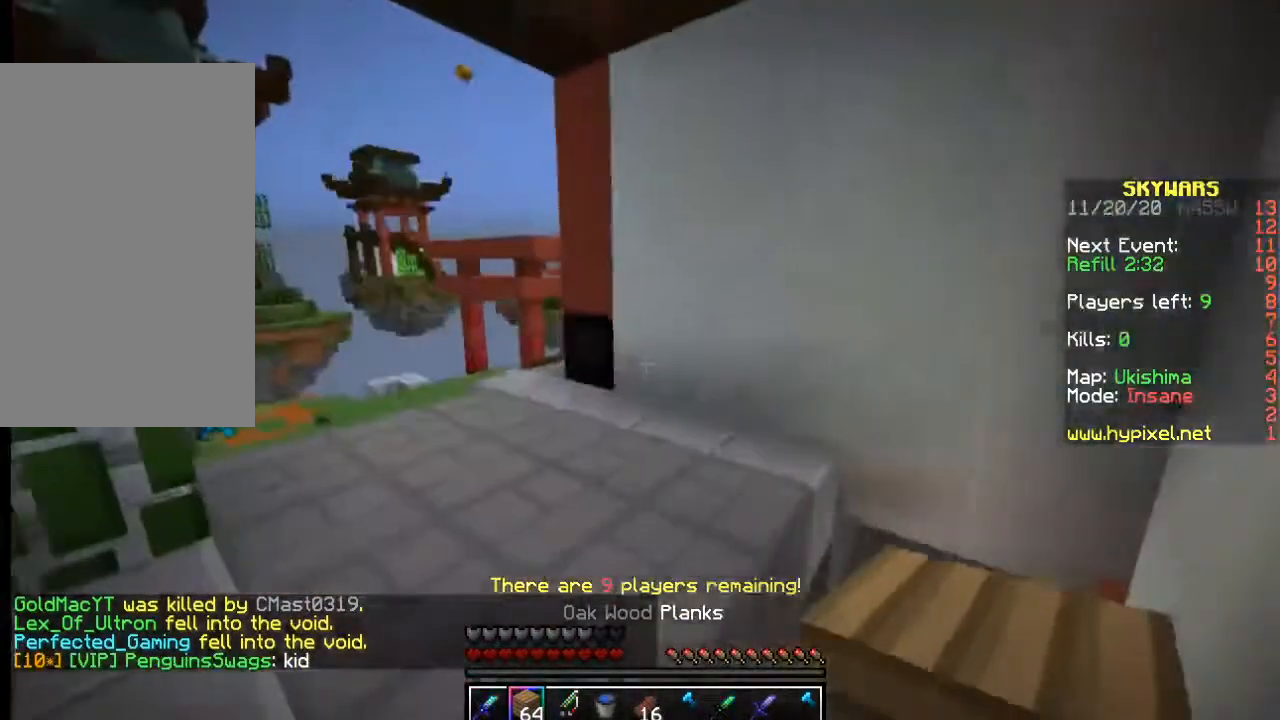
{"keys": ["w"], "mouse": [], "events": []}
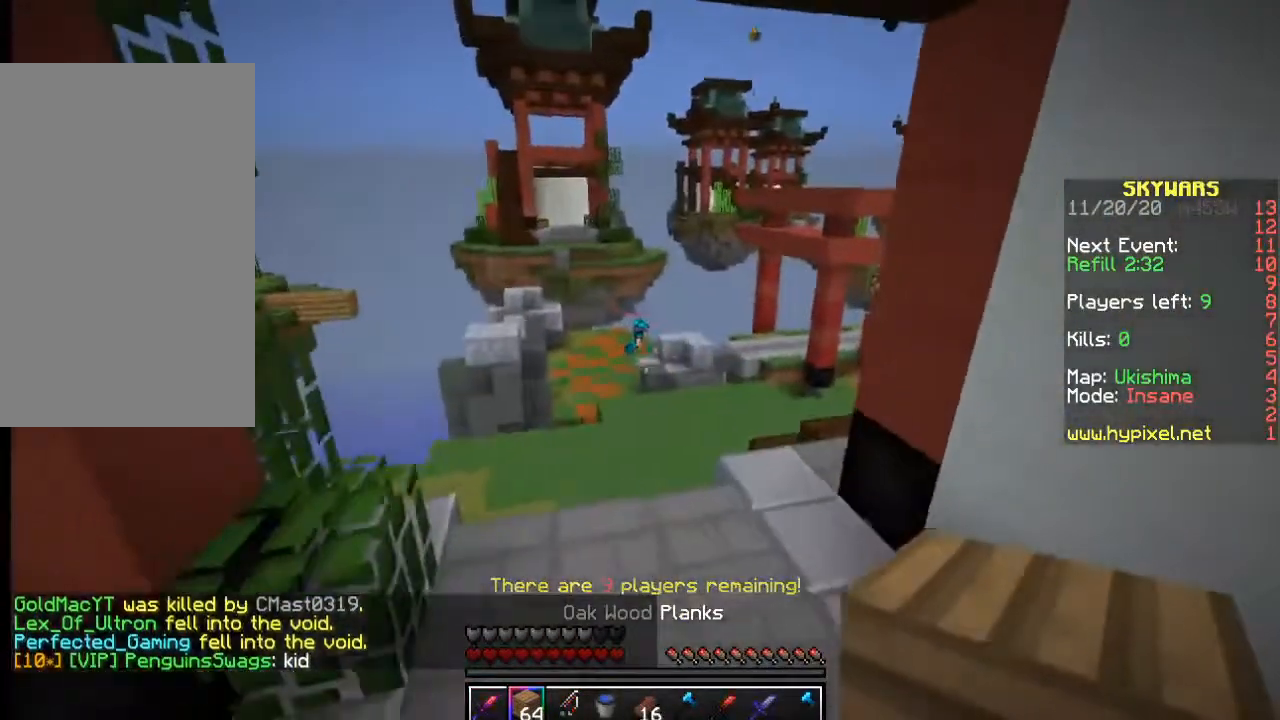
{"keys": ["w"], "mouse": [], "events": []}
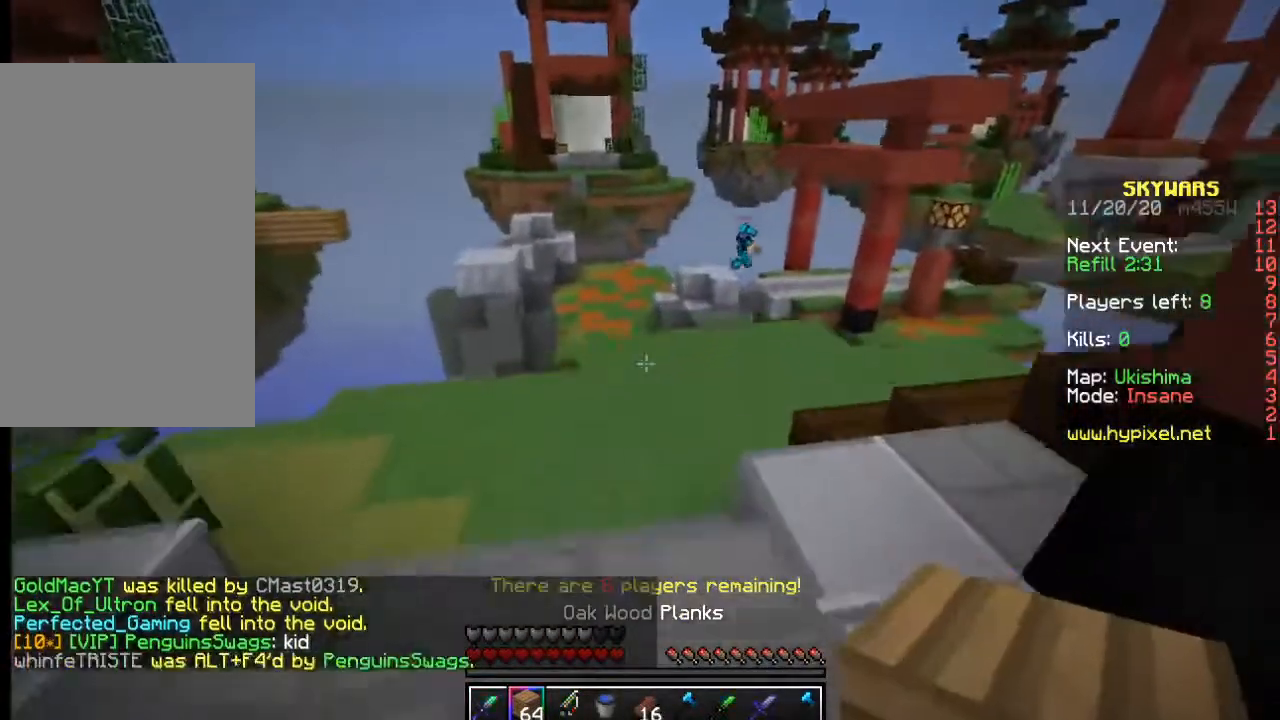
{"keys": ["w"], "mouse": [], "events": []}
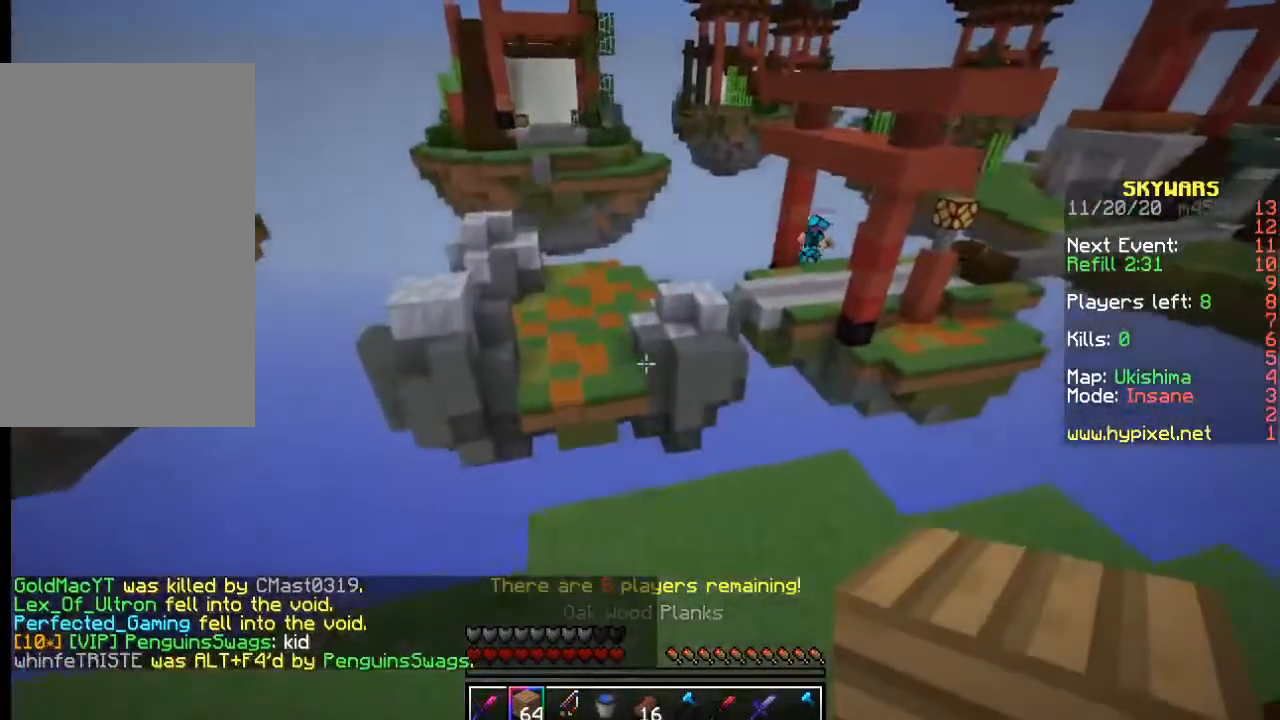
{"keys": ["a", "w"], "mouse": [], "events": [[484, "a", "down"]]}
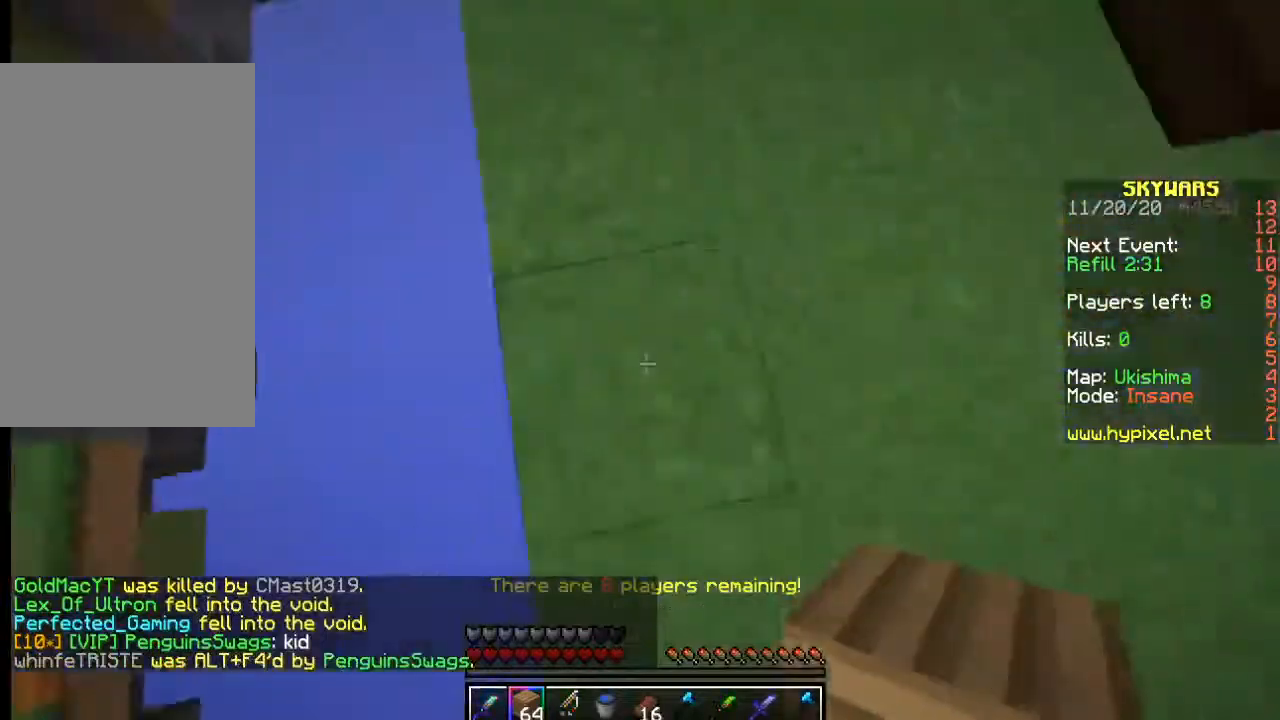
{"keys": ["a", "s"], "mouse": [], "events": [[34, "w", "up"], [167, "s", "down"]]}
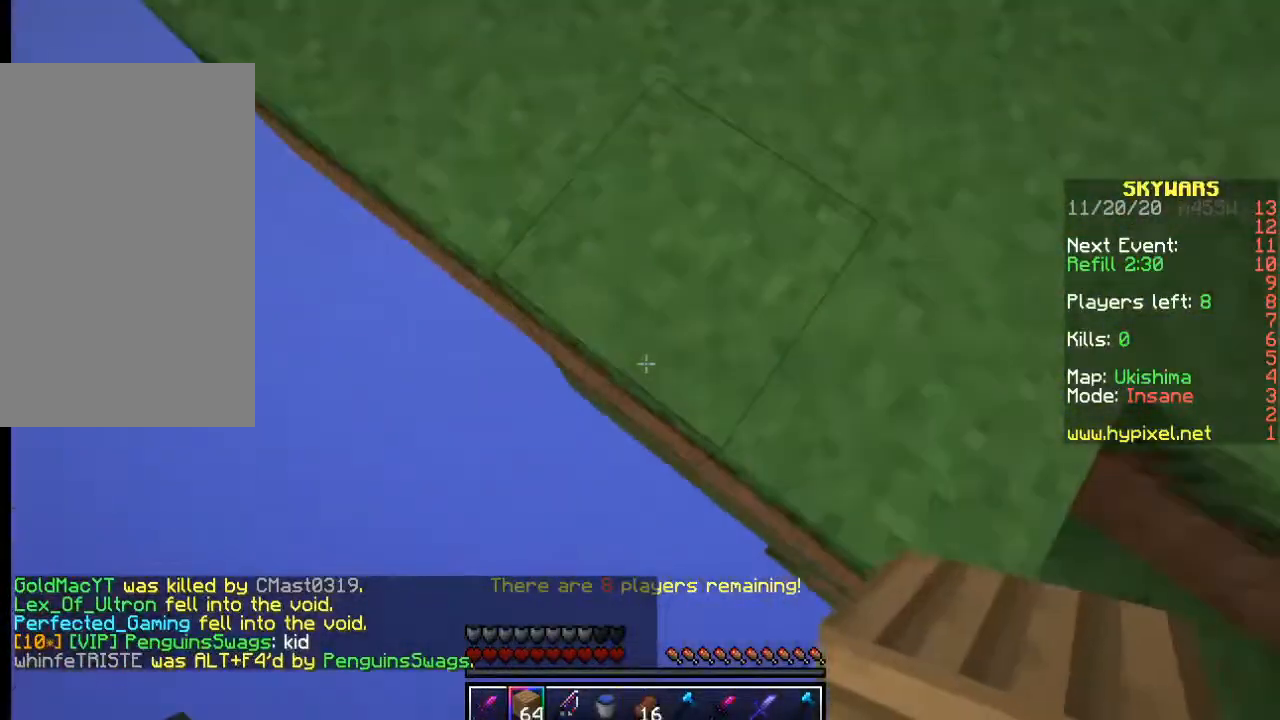
{"keys": ["a", "s"], "mouse": ["right"], "events": [[484, "mouse_right", "down"]]}
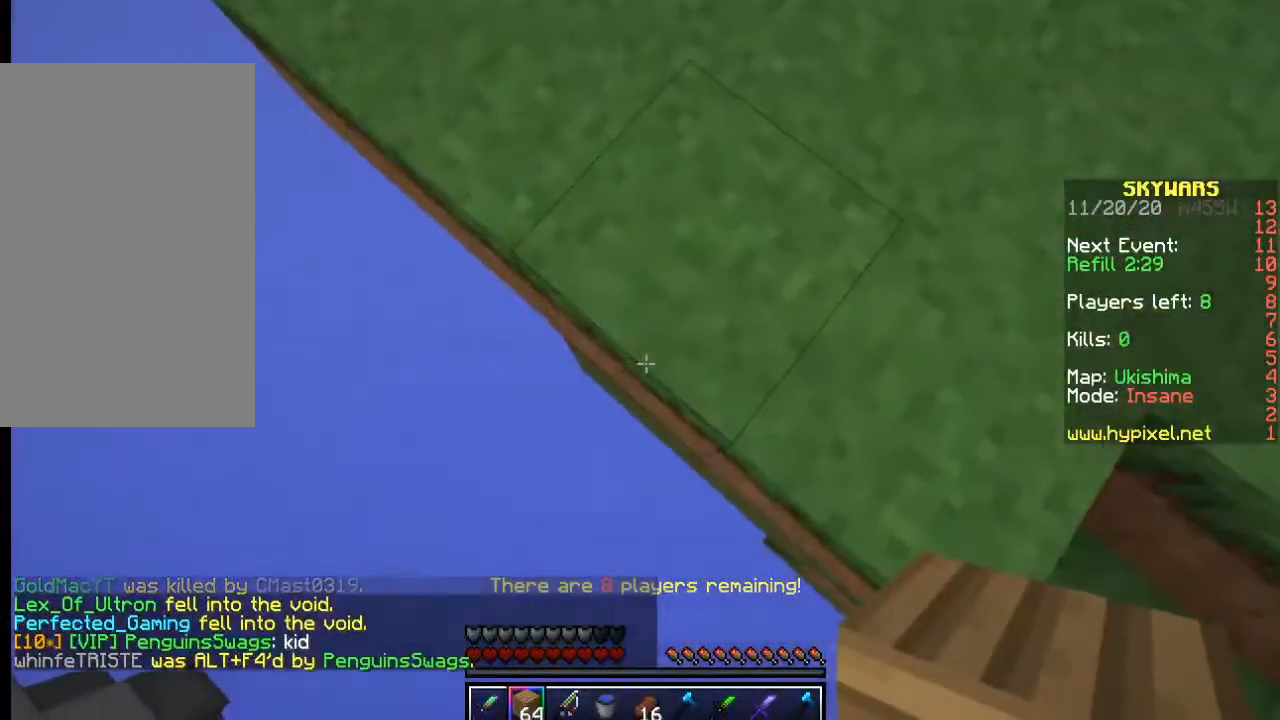
{"keys": ["a", "s"], "mouse": [], "events": [[100, "mouse_right", "up"]]}
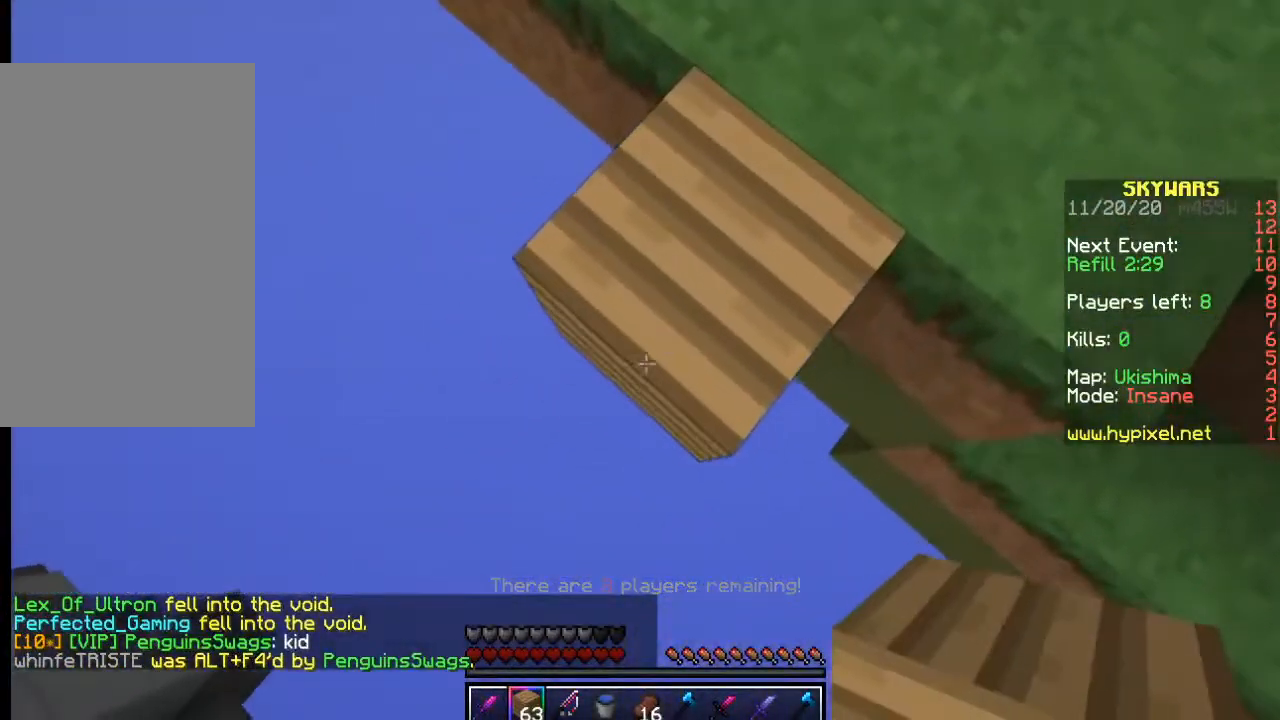
{"keys": ["a", "s"], "mouse": [], "events": [[100, "mouse_right", "down"], [200, "mouse_right", "up"]]}
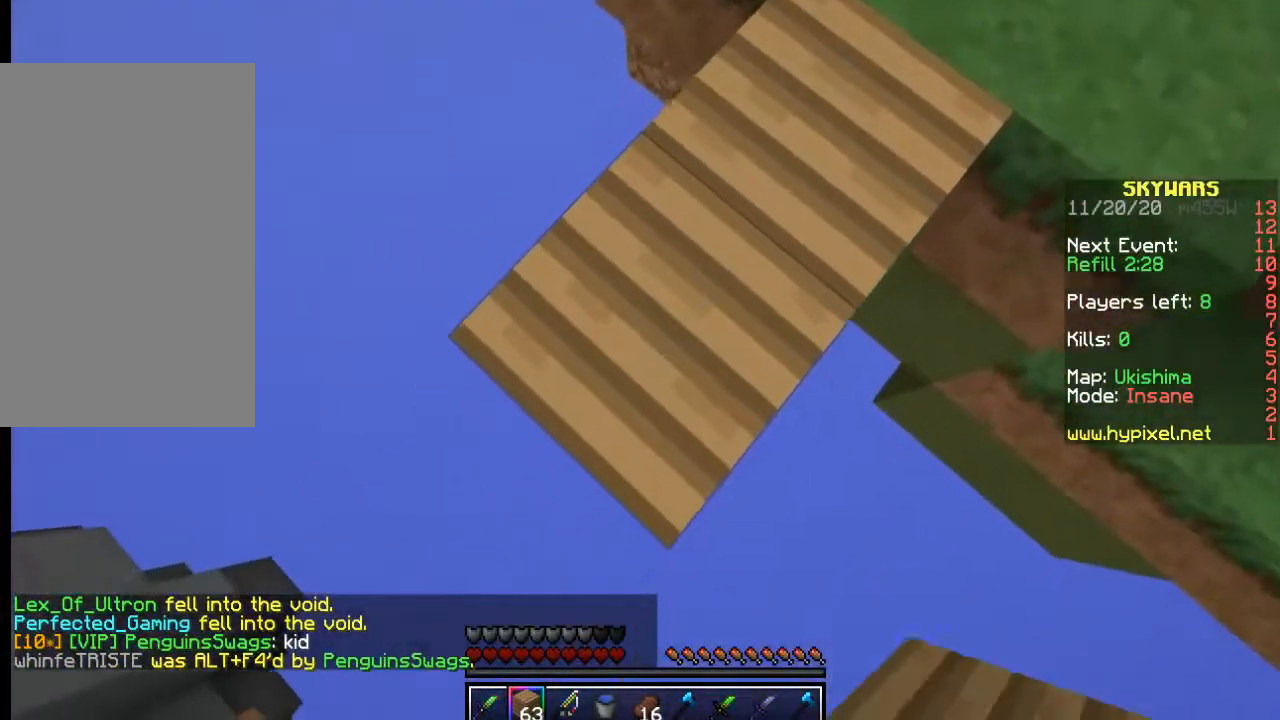
{"keys": ["a", "s"], "mouse": [], "events": [[267, "mouse_right", "down"], [350, "mouse_right", "up"]]}
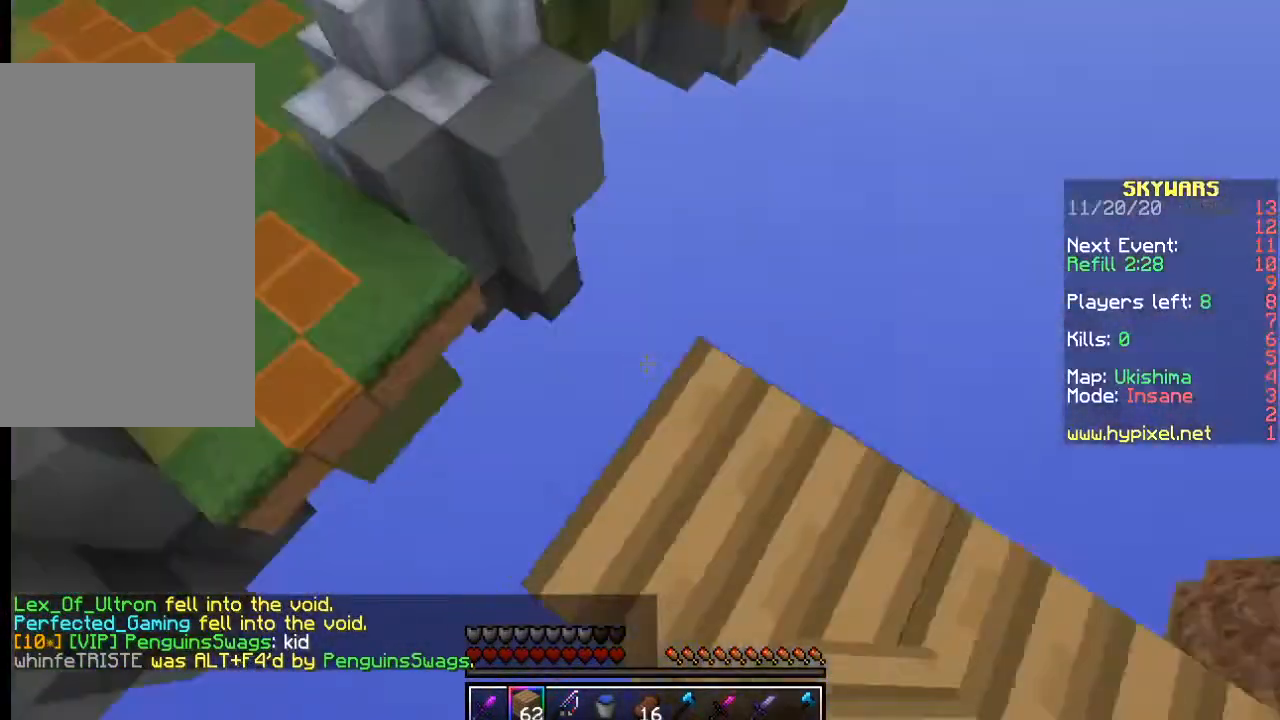
{"keys": ["d", "s"], "mouse": [], "events": [[34, "a", "up"], [34, "s", "up"], [117, "d", "down"], [117, "s", "down"]]}
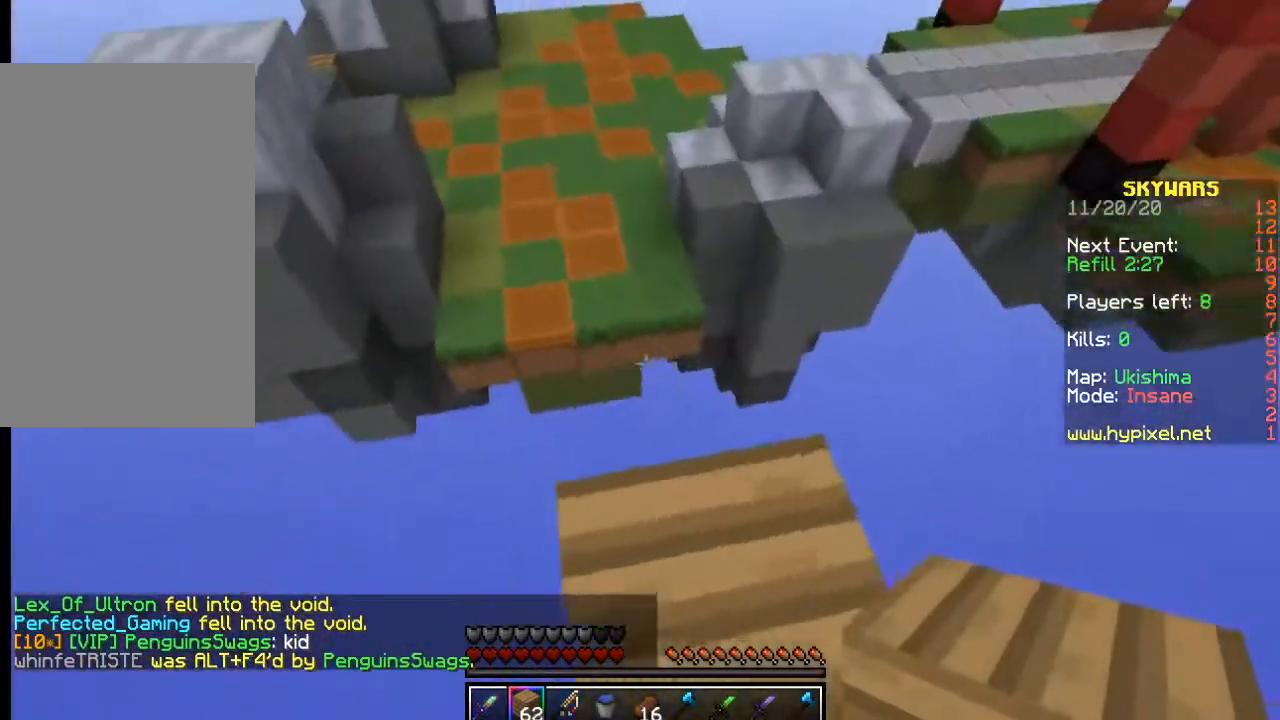
{"keys": ["s"], "mouse": [], "events": [[200, "d", "up"]]}
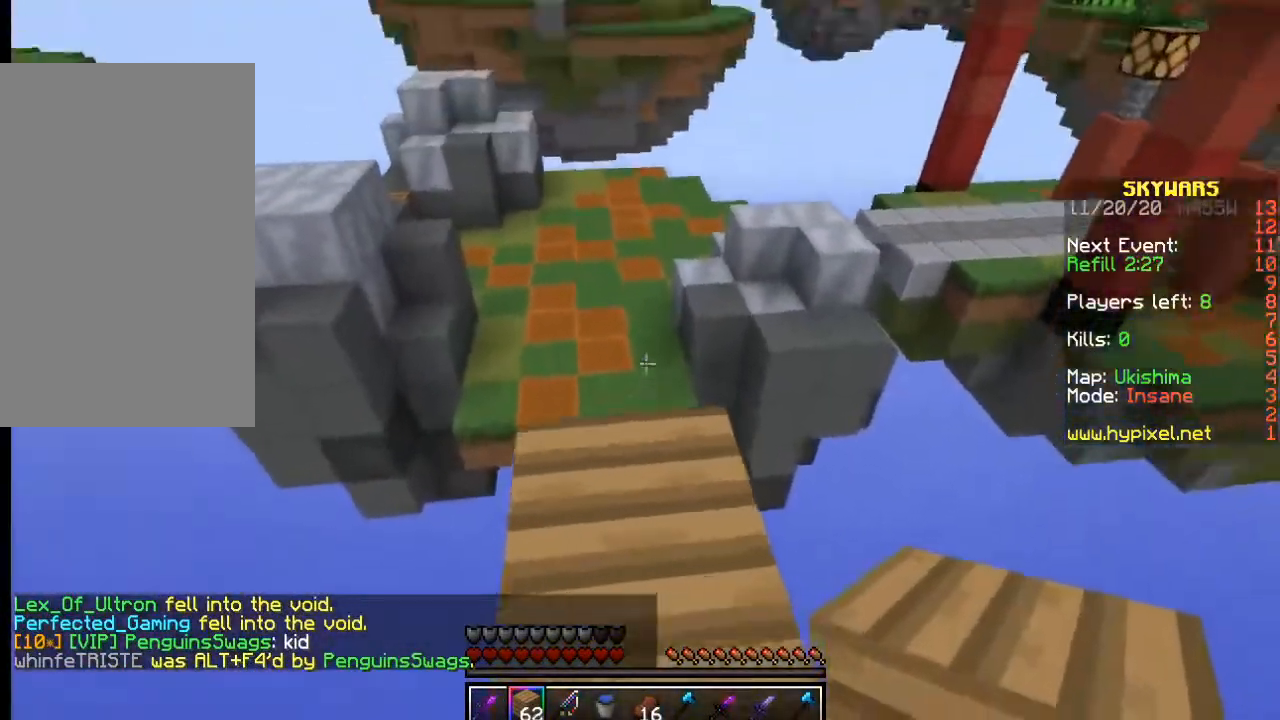
{"keys": ["s"], "mouse": [], "events": []}
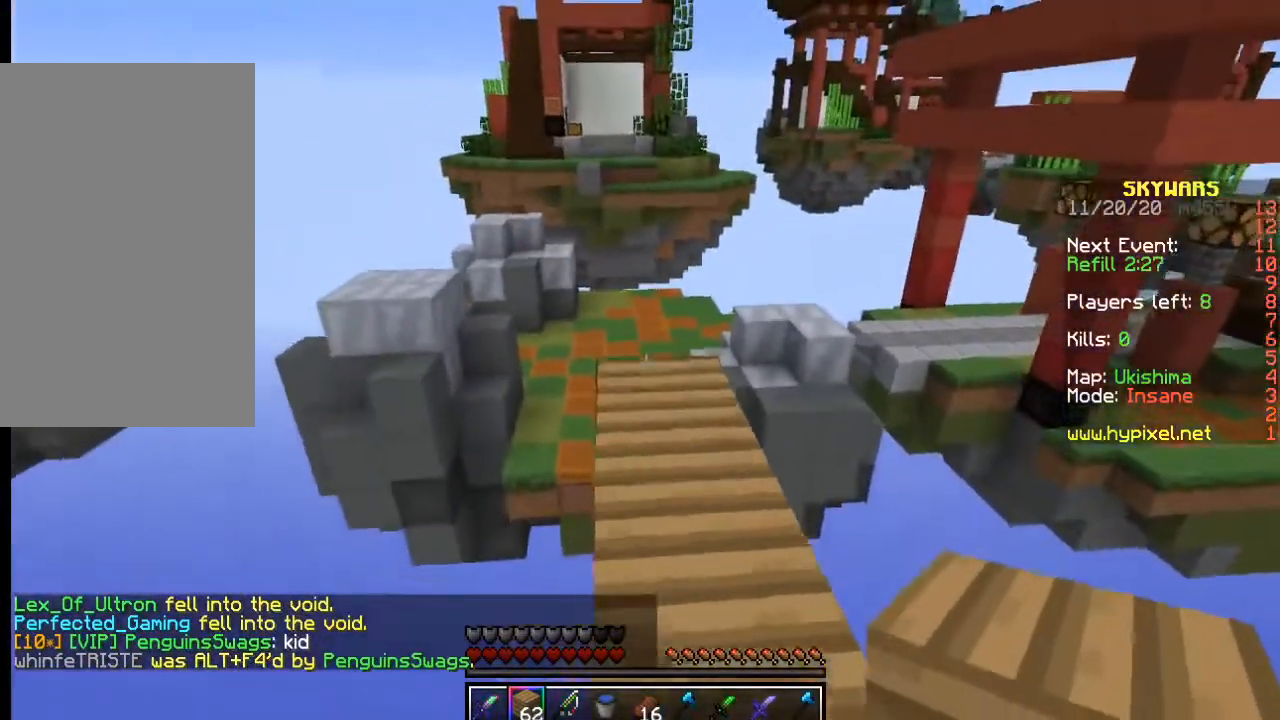
{"keys": [], "mouse": [], "events": [[434, "s", "up"]]}
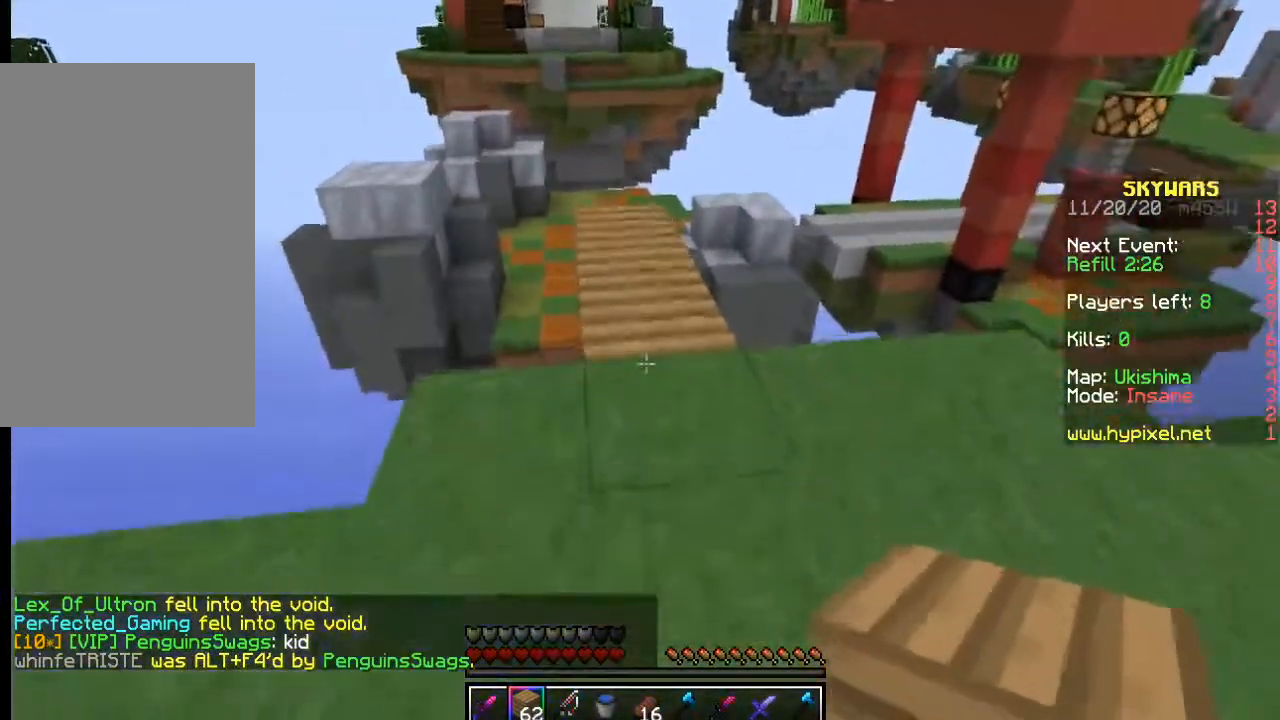
{"keys": ["w"], "mouse": [], "events": [[84, "w", "down"]]}
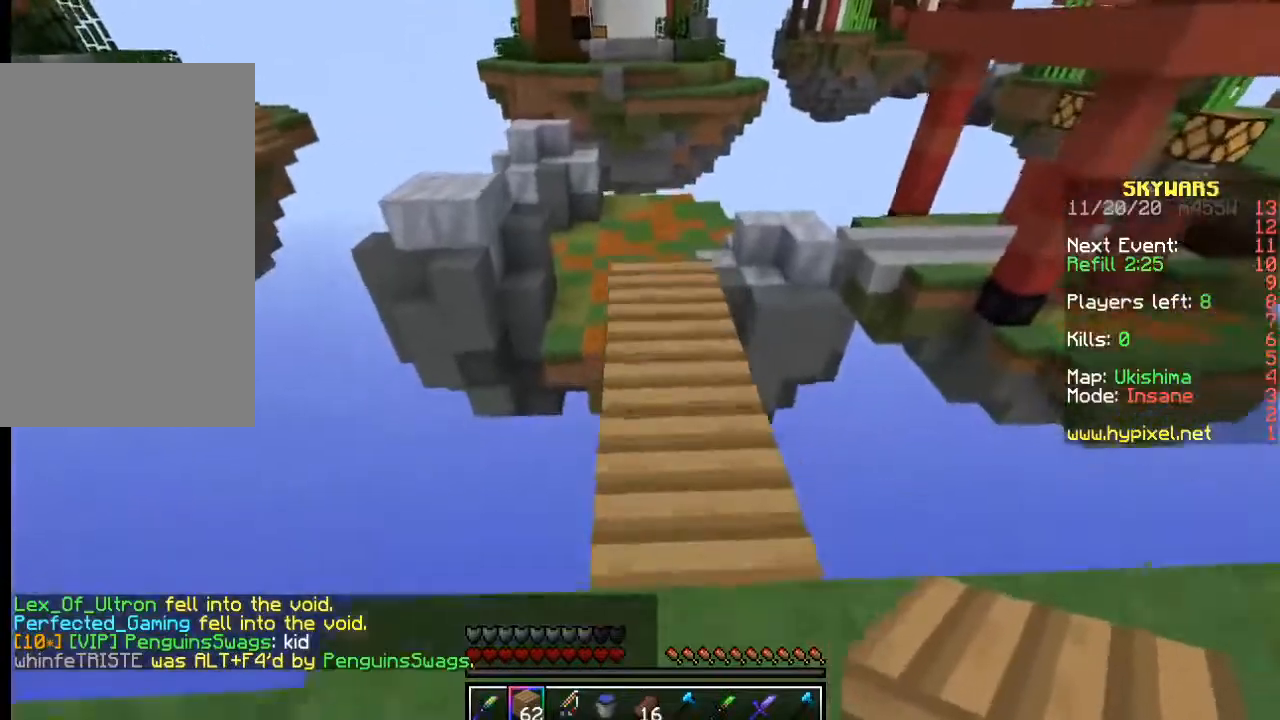
{"keys": ["w"], "mouse": [], "events": []}
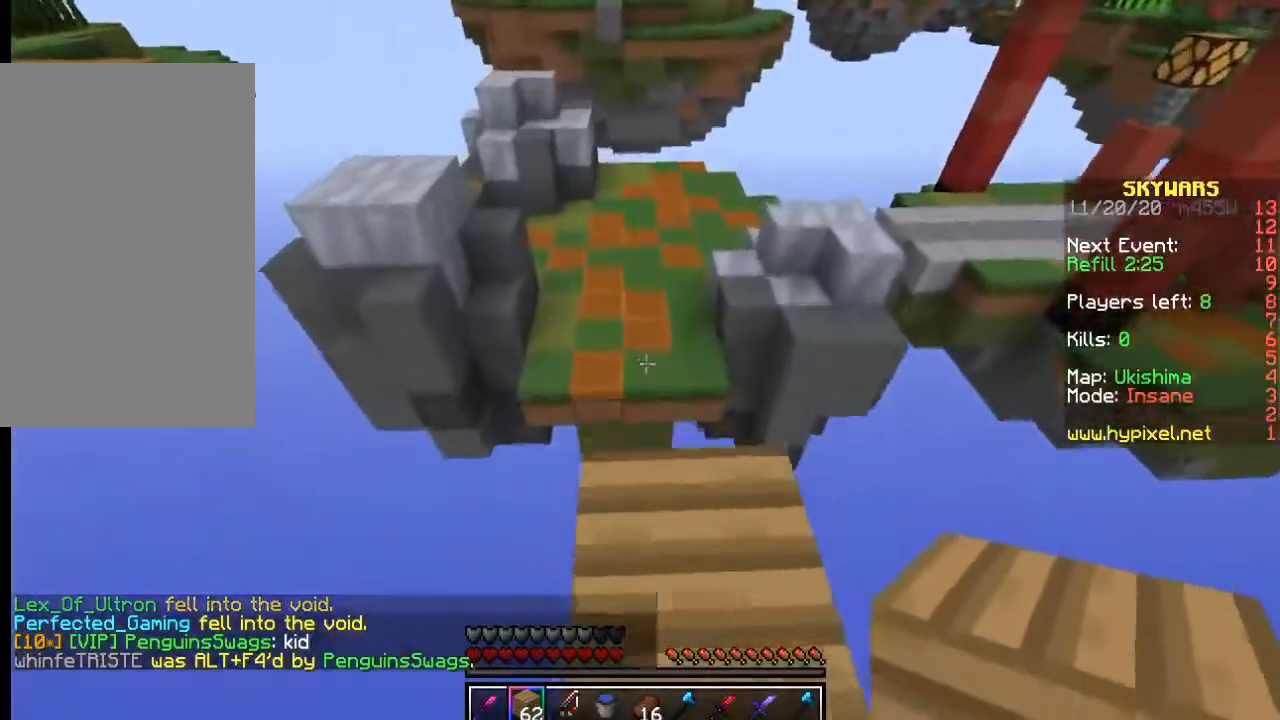
{"keys": ["w"], "mouse": [], "events": []}
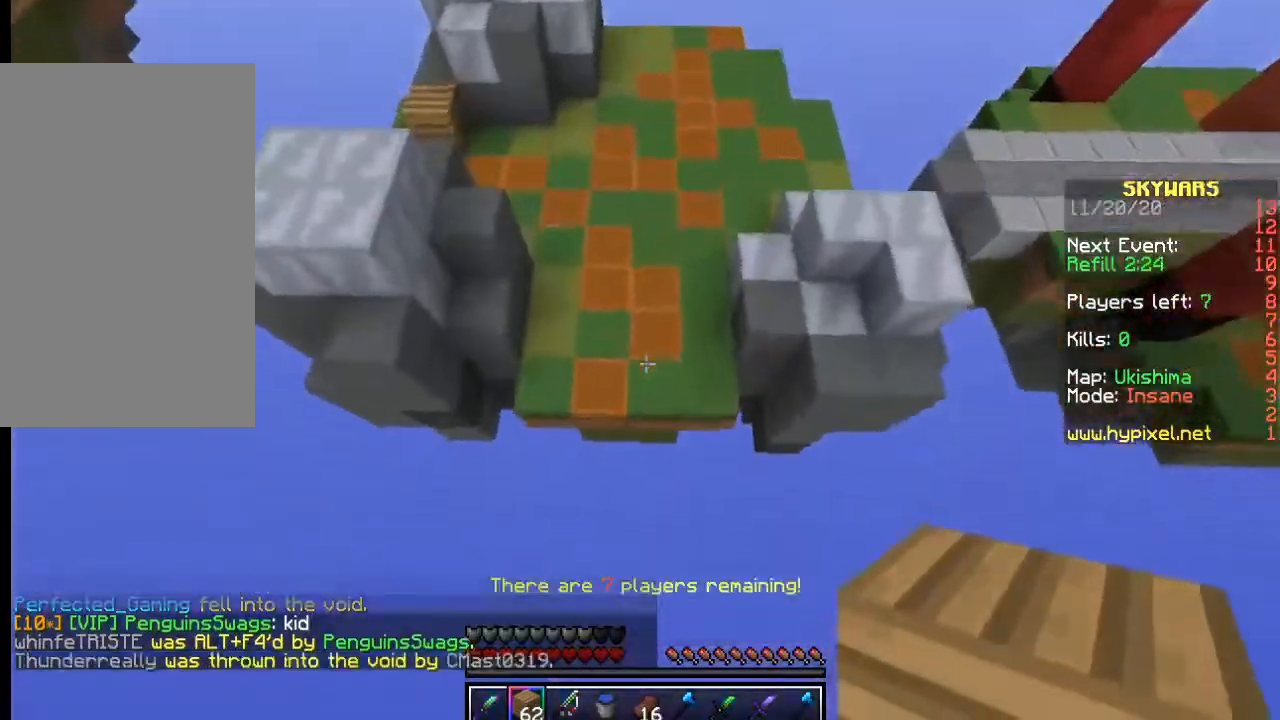
{"keys": ["w"], "mouse": ["right"], "events": [[500, "mouse_right", "down"]]}
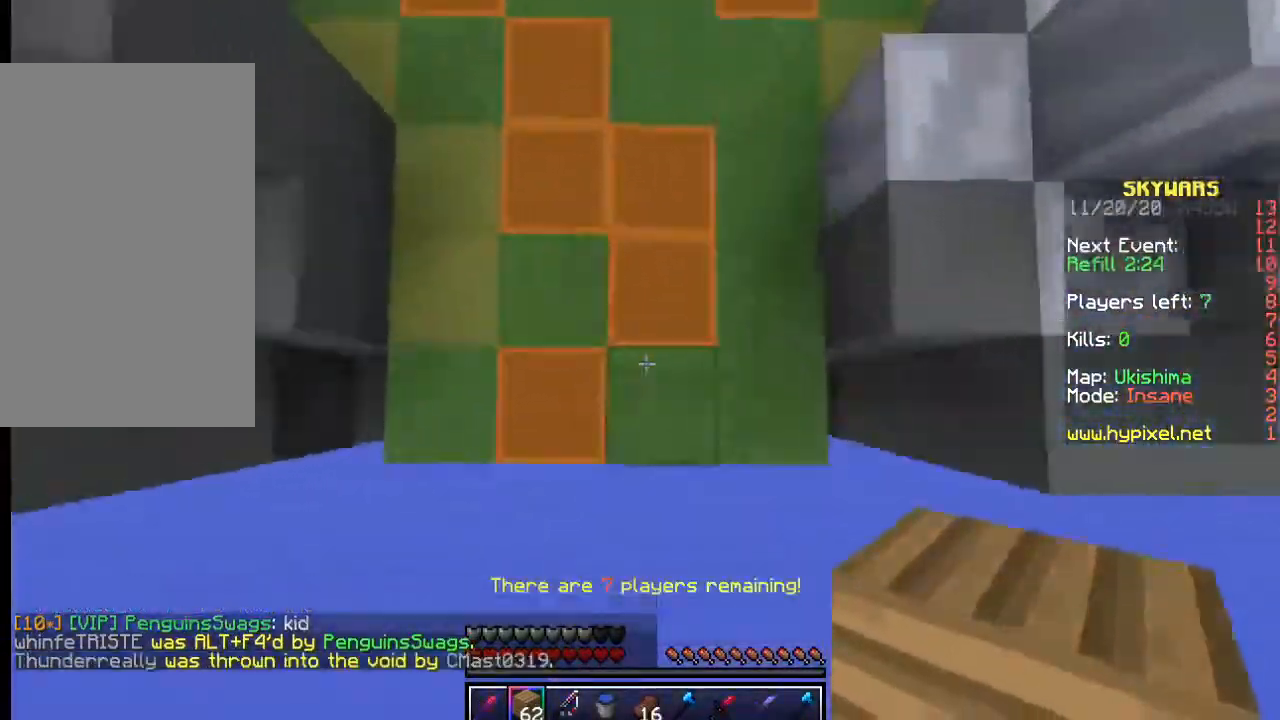
{"keys": ["w"], "mouse": [], "events": [[150, "mouse_right", "up"]]}
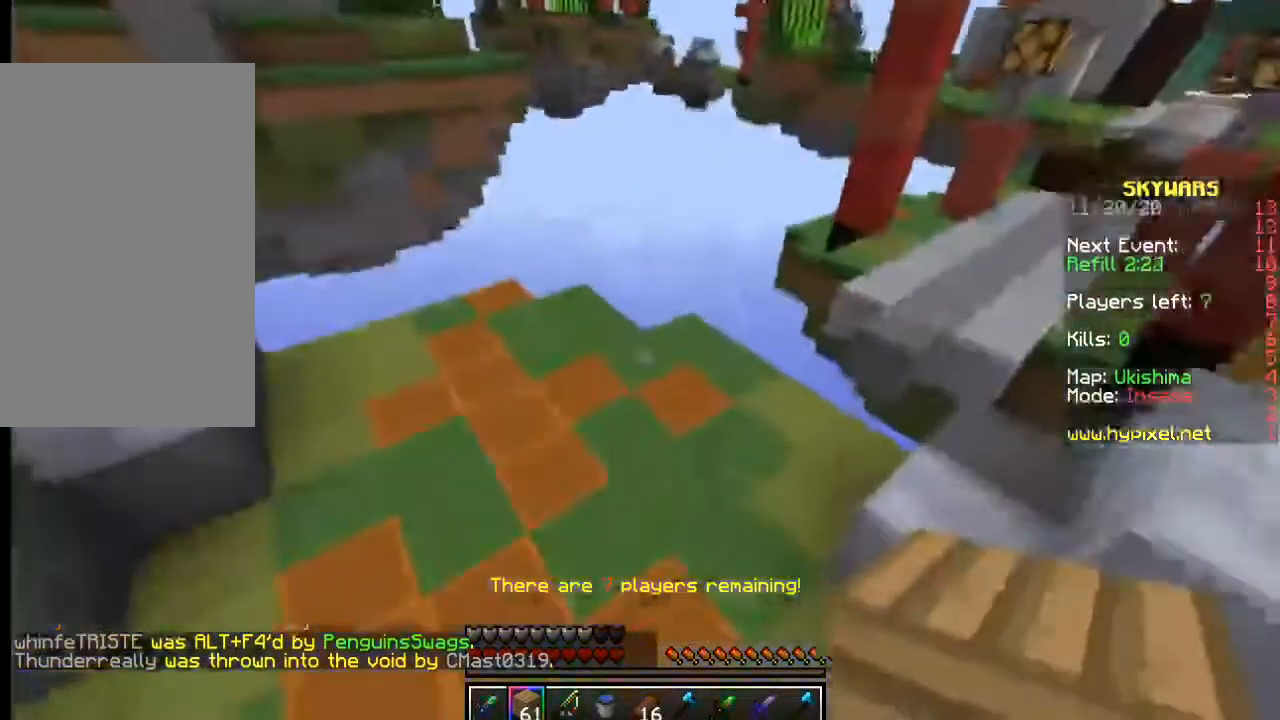
{"keys": ["w"], "mouse": [], "events": []}
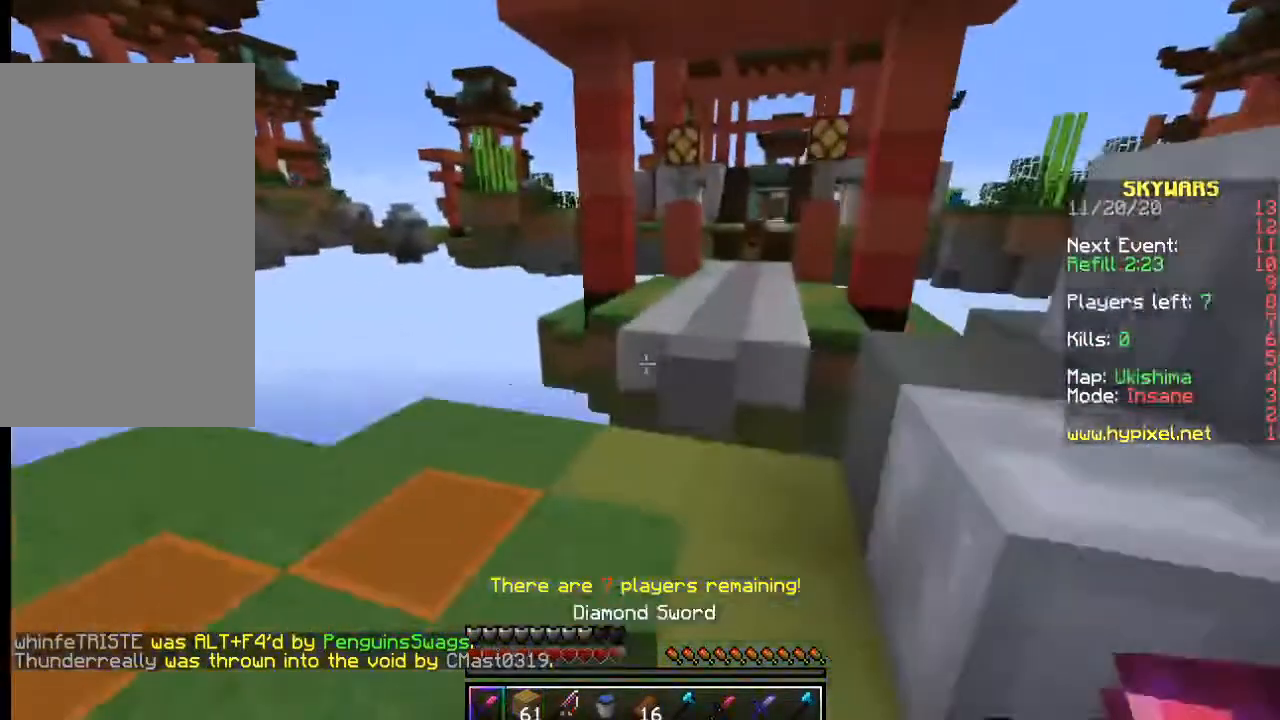
{"keys": ["w"], "mouse": [], "events": []}
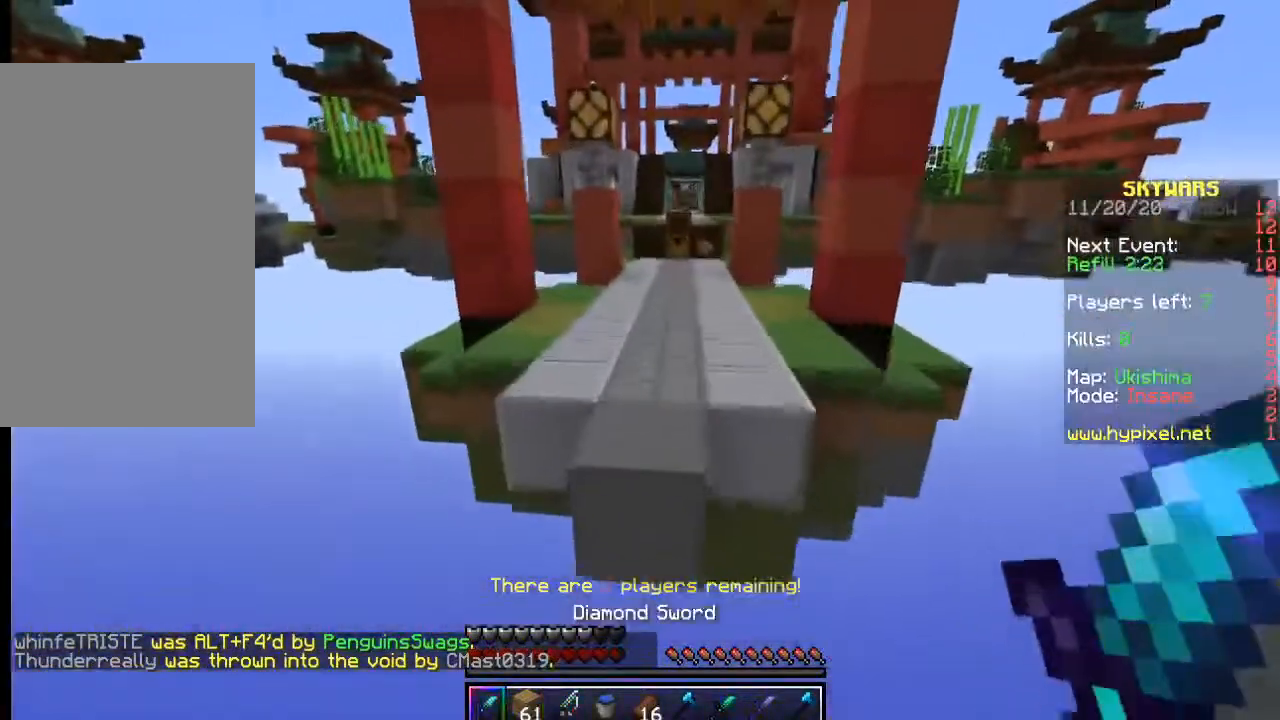
{"keys": ["w"], "mouse": [], "events": []}
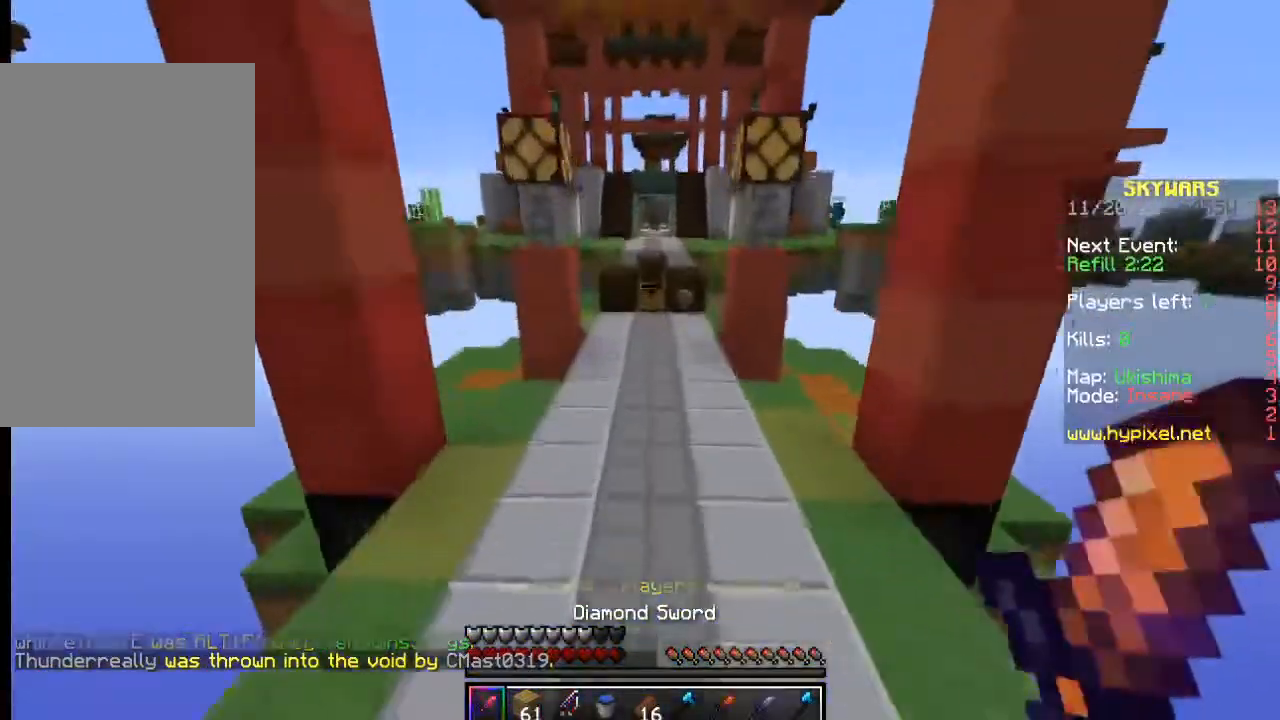
{"keys": ["w"], "mouse": [], "events": []}